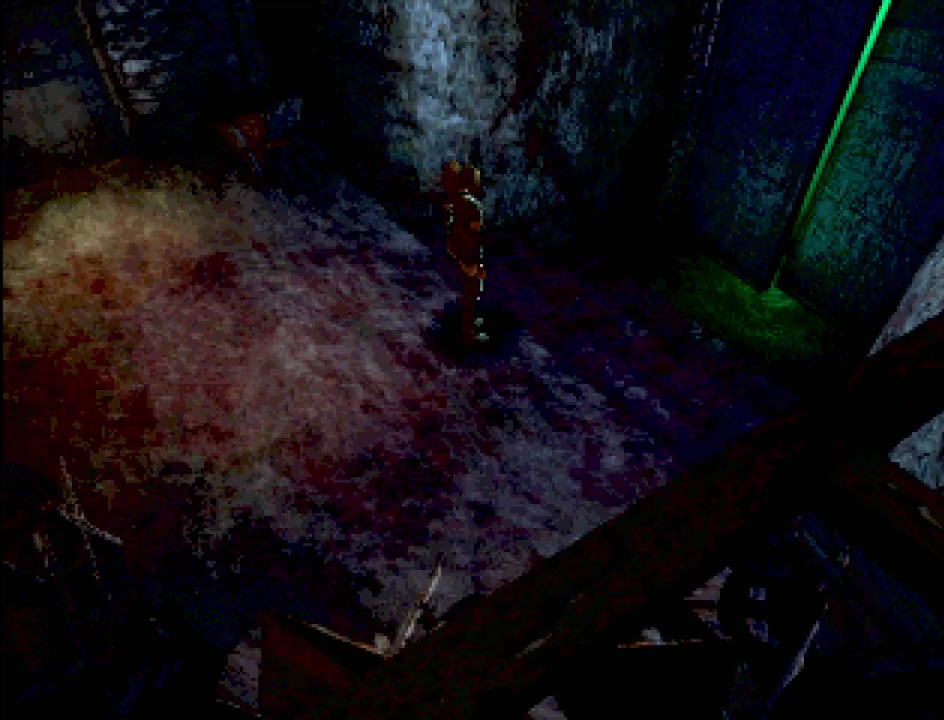
Gameplay with a controller (PlayStation layout); each line is a JSON object with the inputs held at the frame after it. "events" lists button and stick changes between this image and that frame as [ms after this image, input, new state], when the widget could be followed in between. Not read: L3 R3.
{"buttons": ["CIRCLE", "DPAD_RIGHT"], "events": [[67, "CIRCLE", "down"], [67, "DPAD_DOWN", "down"], [183, "DPAD_RIGHT", "down"], [233, "DPAD_DOWN", "up"], [333, "CROSS", "down"], [500, "CROSS", "up"]]}
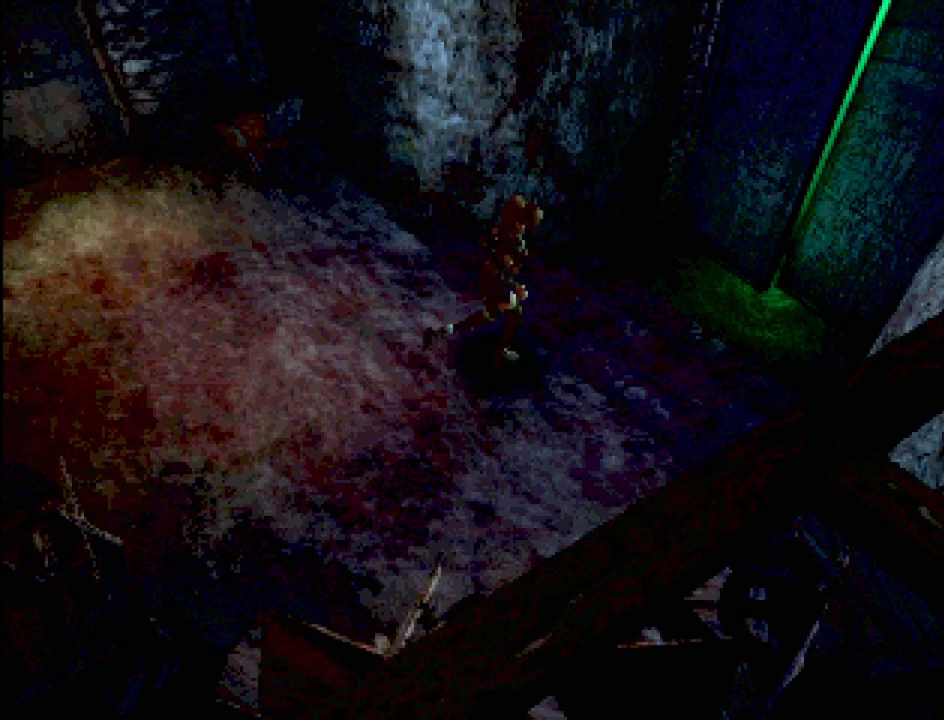
{"buttons": ["DPAD_RIGHT"], "events": [[67, "CROSS", "down"], [150, "DPAD_RIGHT", "up"], [183, "CROSS", "up"], [250, "CIRCLE", "up"], [317, "CROSS", "down"], [433, "DPAD_RIGHT", "down"], [467, "CROSS", "up"]]}
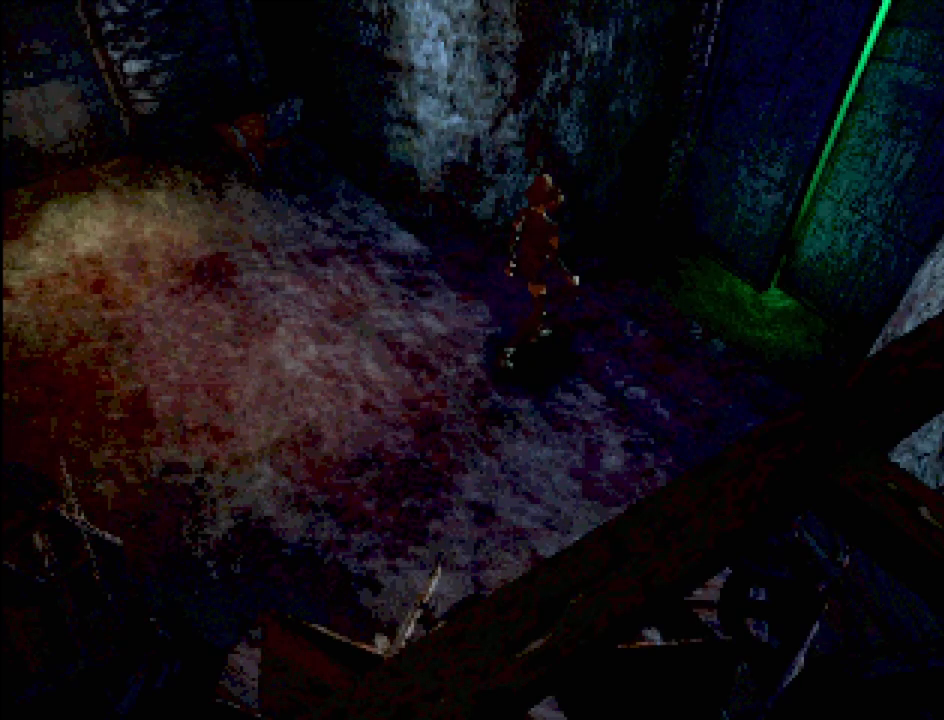
{"buttons": [], "events": [[100, "DPAD_RIGHT", "up"]]}
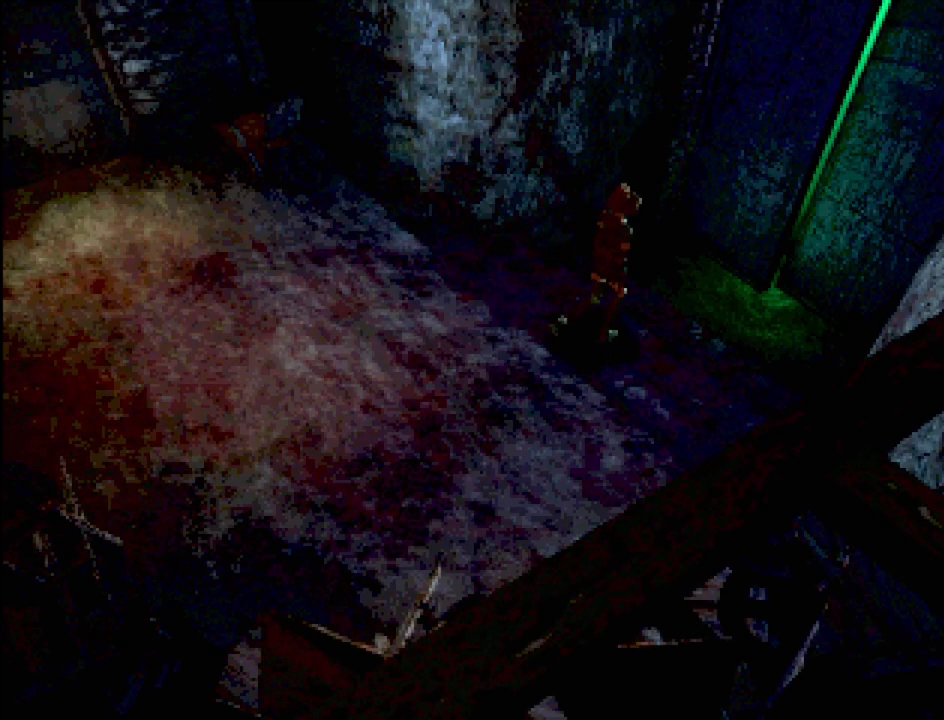
{"buttons": ["DPAD_RIGHT"], "events": [[50, "DPAD_RIGHT", "down"]]}
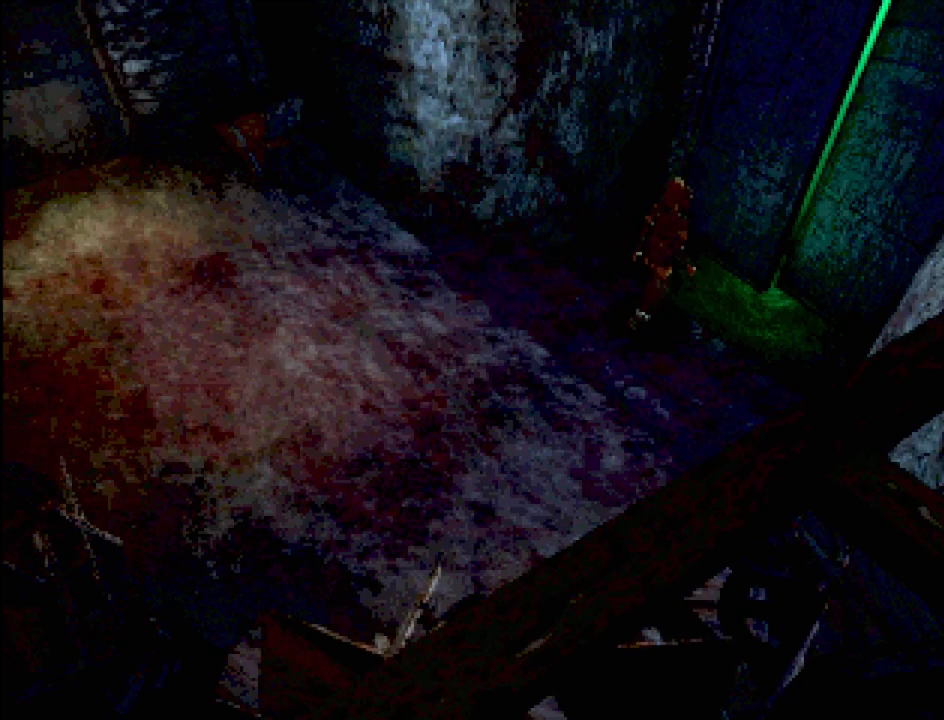
{"buttons": ["CIRCLE", "DPAD_RIGHT"], "events": [[50, "DPAD_RIGHT", "up"], [250, "DPAD_RIGHT", "down"], [300, "CIRCLE", "down"]]}
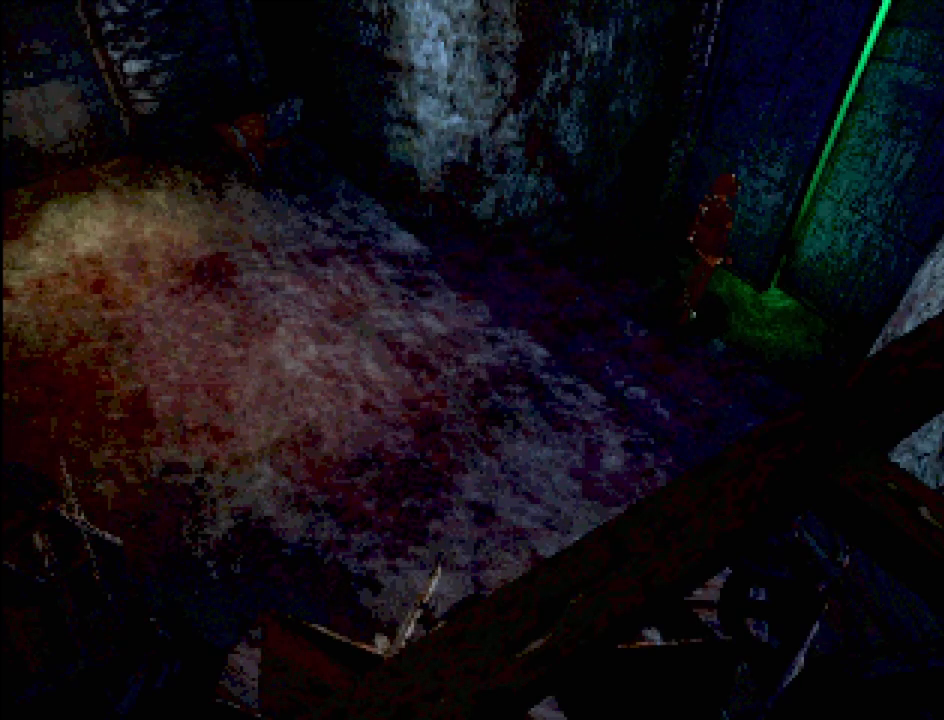
{"buttons": ["CROSS", "CIRCLE", "DPAD_RIGHT"], "events": [[83, "CROSS", "down"], [217, "CROSS", "up"], [300, "CROSS", "down"], [433, "CROSS", "up"], [483, "CROSS", "down"]]}
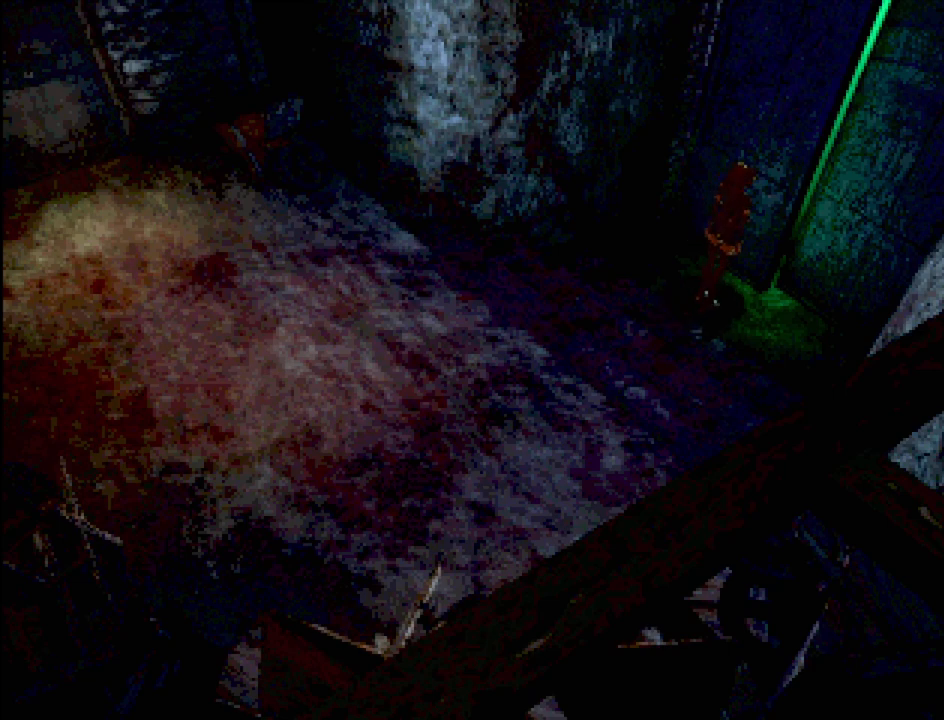
{"buttons": ["CIRCLE", "DPAD_RIGHT"], "events": [[100, "CROSS", "up"], [183, "CROSS", "down"], [283, "CROSS", "up"], [350, "CROSS", "down"], [450, "CROSS", "up"]]}
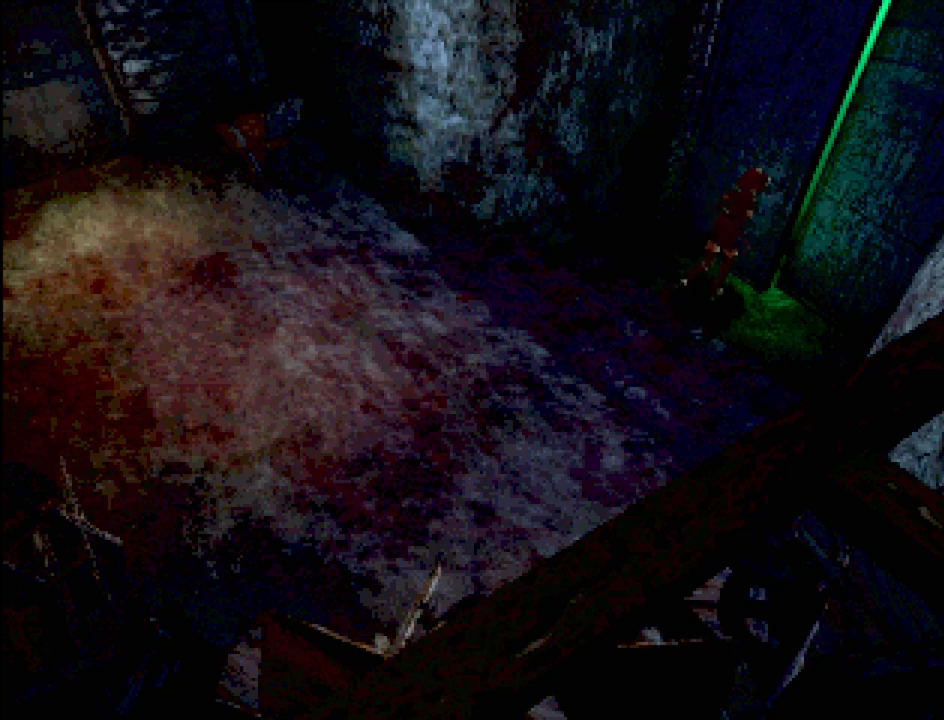
{"buttons": ["CROSS"], "events": [[33, "DPAD_RIGHT", "up"], [83, "CIRCLE", "up"], [233, "CROSS", "down"]]}
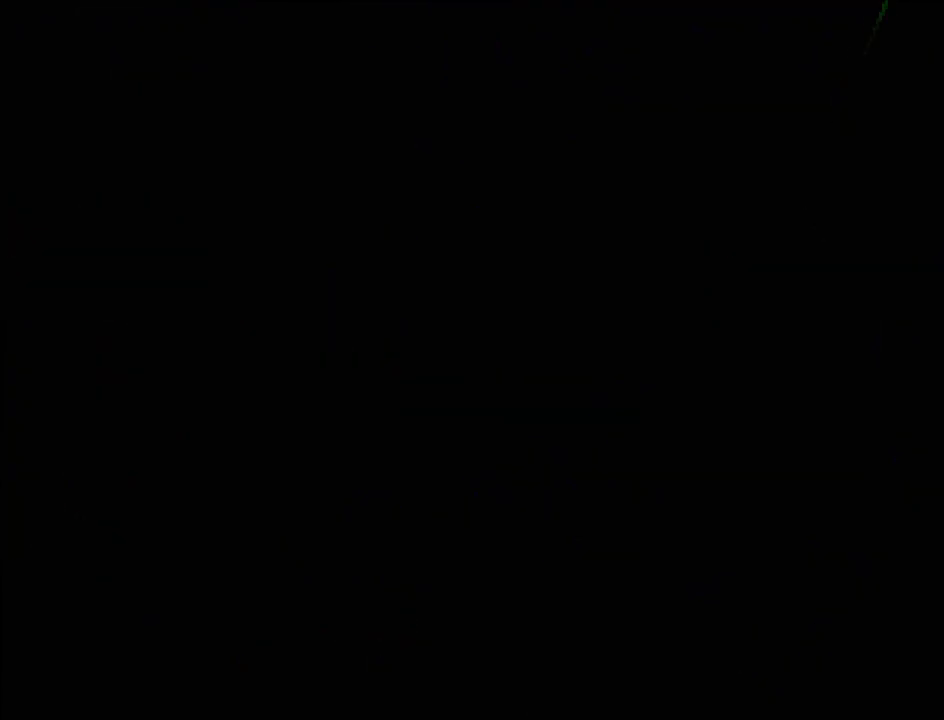
{"buttons": [], "events": [[67, "CROSS", "up"]]}
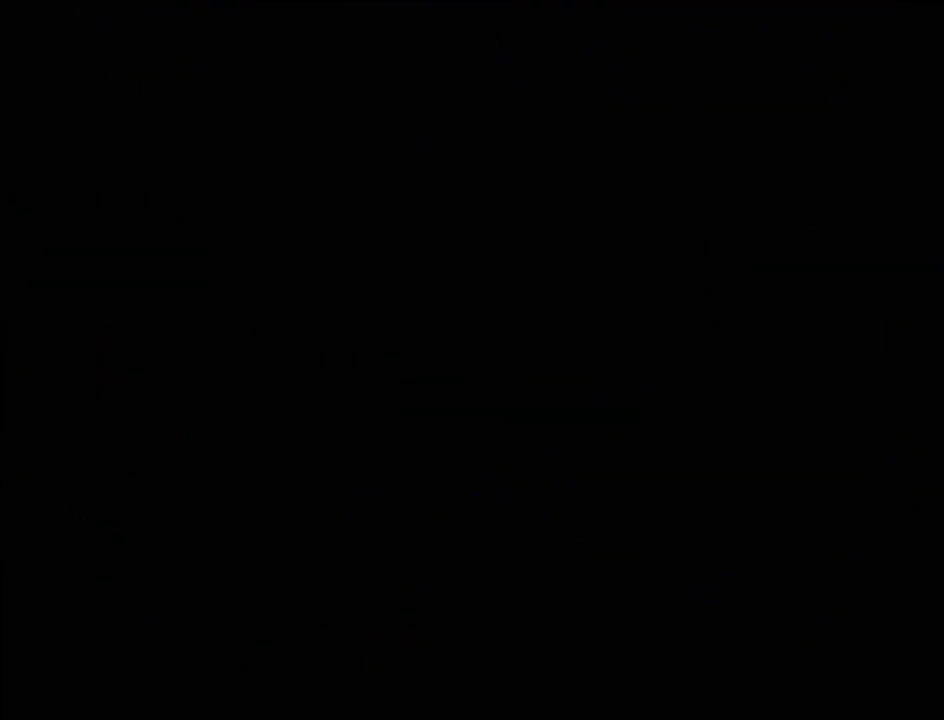
{"buttons": [], "events": []}
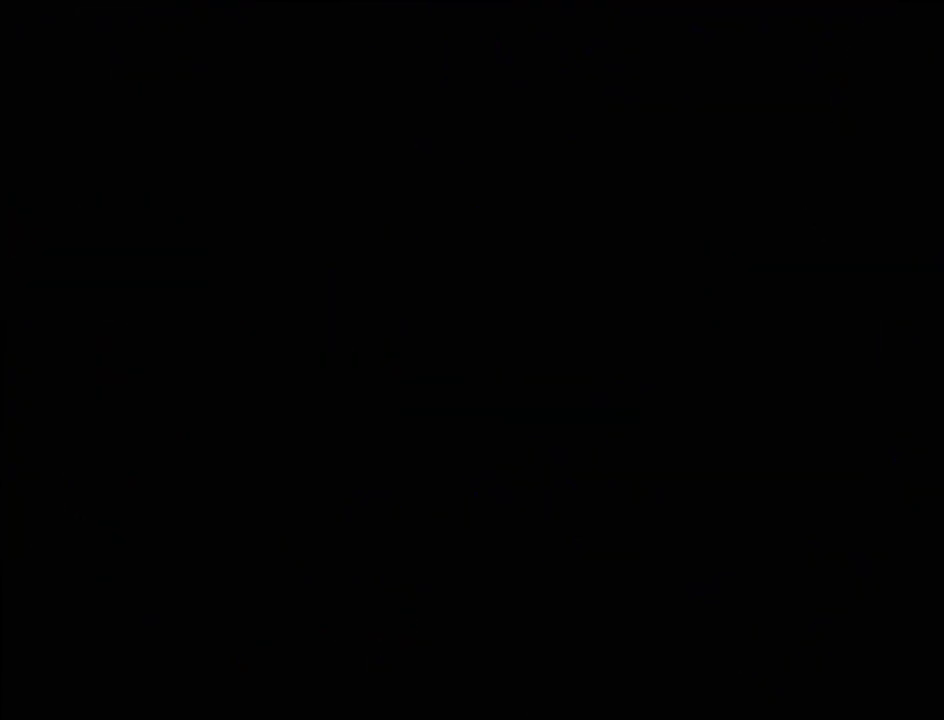
{"buttons": [], "events": []}
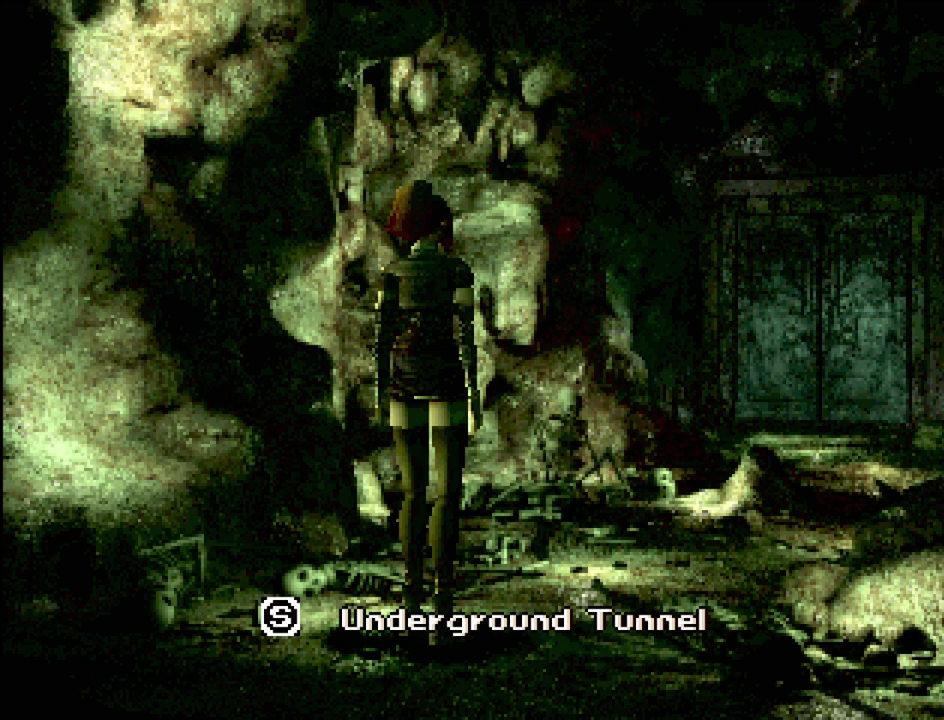
{"buttons": [], "events": []}
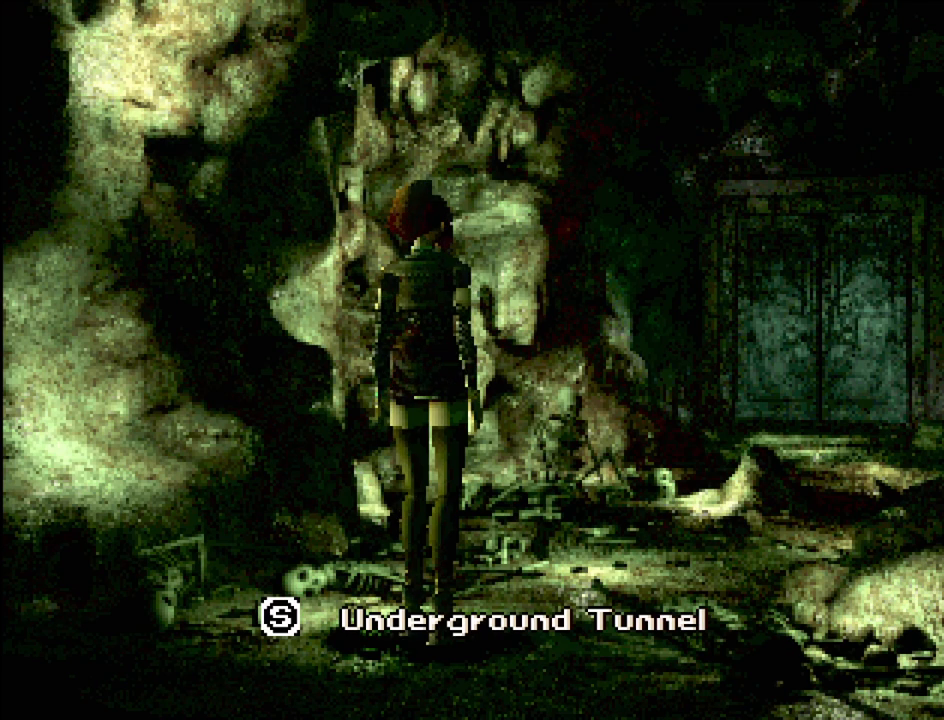
{"buttons": [], "events": [[317, "CROSS", "down"], [400, "CROSS", "up"]]}
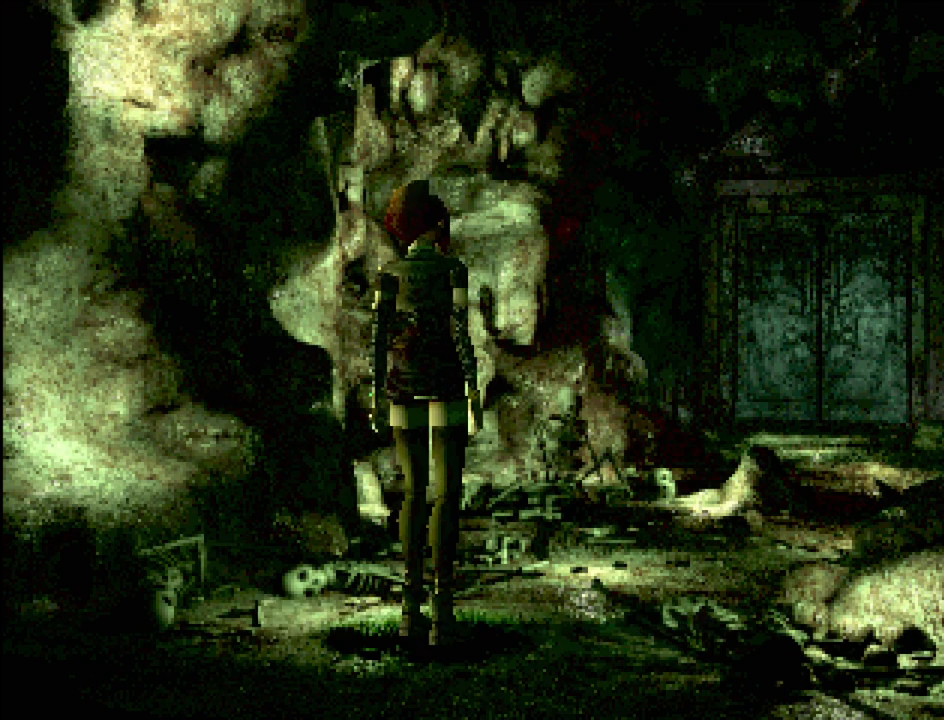
{"buttons": ["CIRCLE", "DPAD_UP", "DPAD_RIGHT"], "events": [[17, "CIRCLE", "down"], [50, "DPAD_RIGHT", "down"], [50, "DPAD_UP", "down"]]}
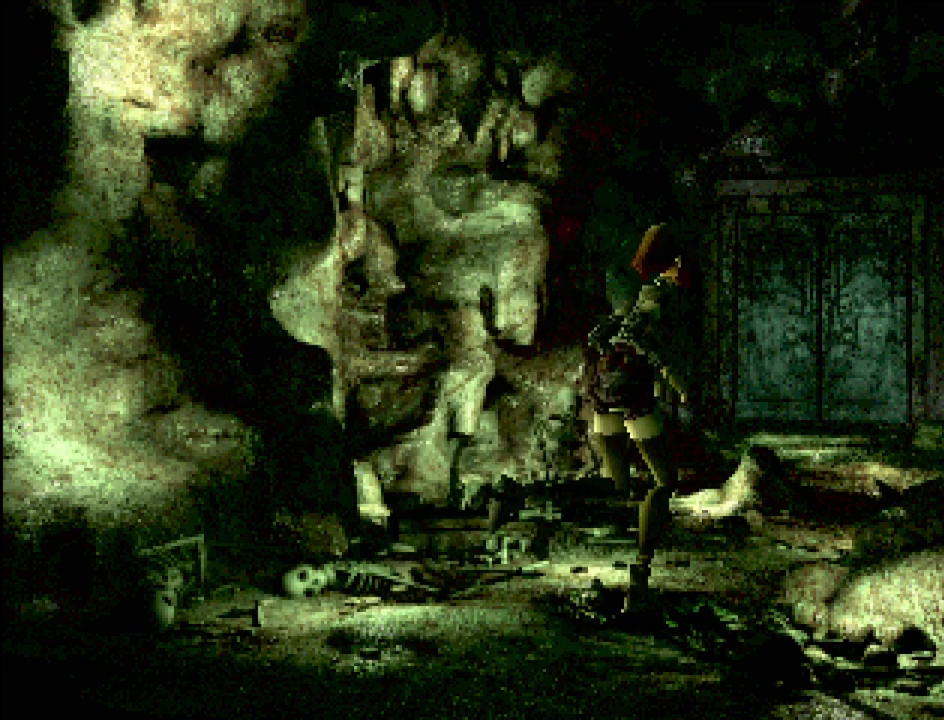
{"buttons": ["CIRCLE", "DPAD_UP", "DPAD_RIGHT"], "events": [[83, "DPAD_RIGHT", "up"], [333, "DPAD_RIGHT", "down"]]}
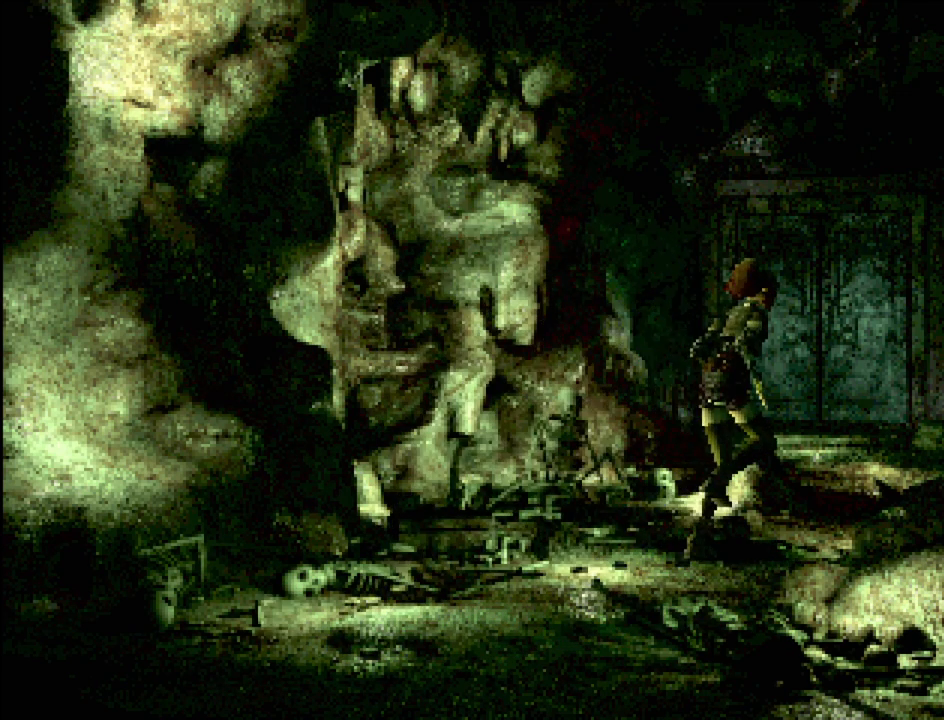
{"buttons": ["CIRCLE", "DPAD_UP"], "events": [[217, "DPAD_RIGHT", "up"], [283, "DPAD_RIGHT", "down"], [350, "DPAD_RIGHT", "up"]]}
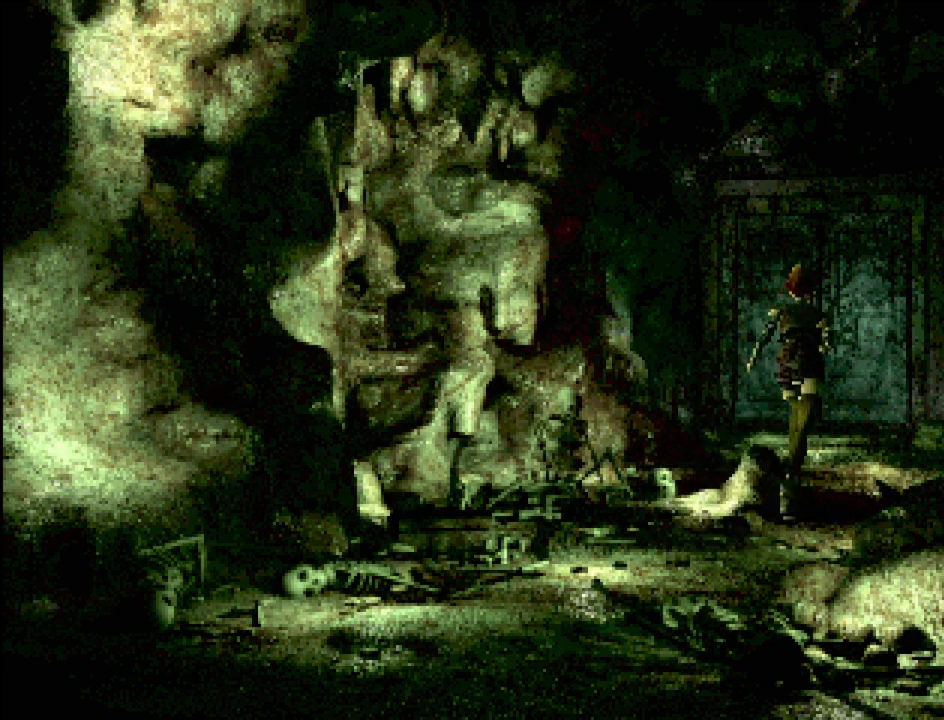
{"buttons": ["CIRCLE", "DPAD_UP"], "events": []}
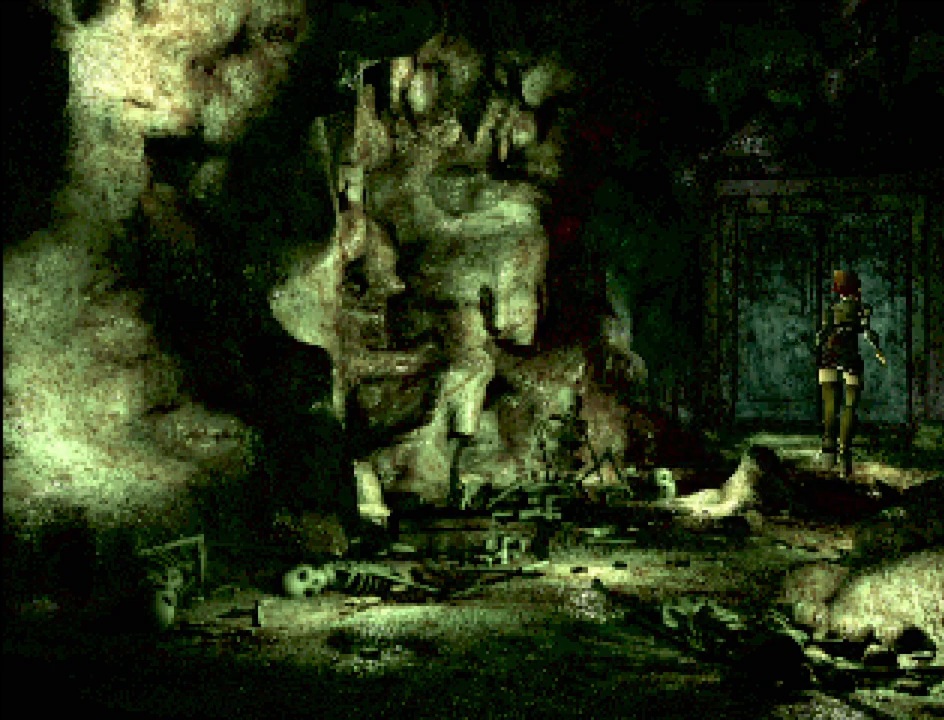
{"buttons": ["CIRCLE", "DPAD_UP"], "events": []}
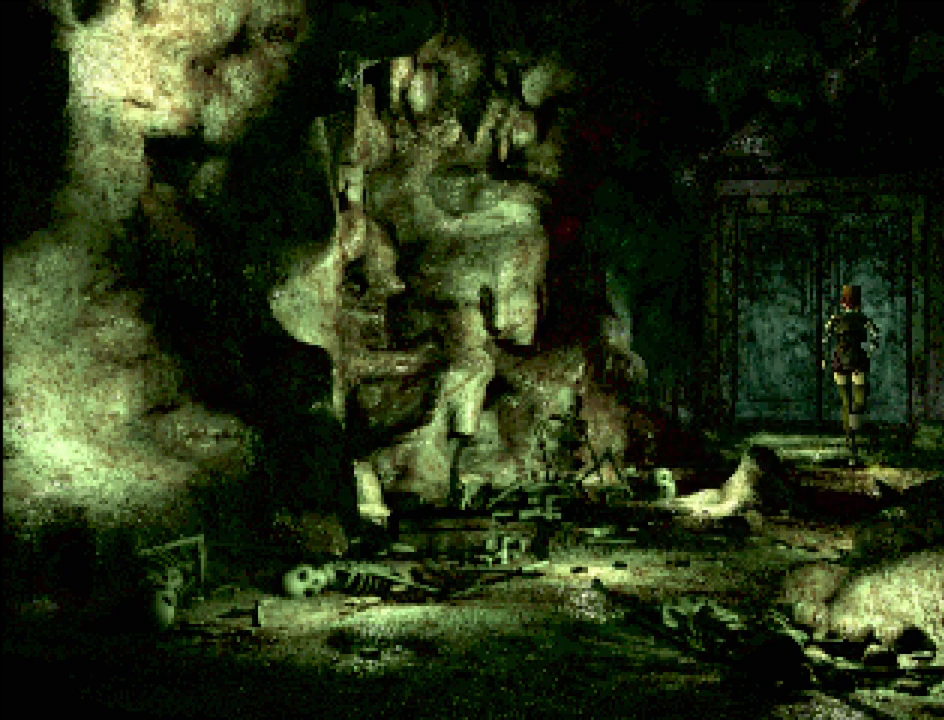
{"buttons": ["CROSS", "CIRCLE", "DPAD_UP"], "events": [[83, "CROSS", "down"], [217, "CROSS", "up"], [300, "CROSS", "down"], [417, "CROSS", "up"], [500, "CROSS", "down"]]}
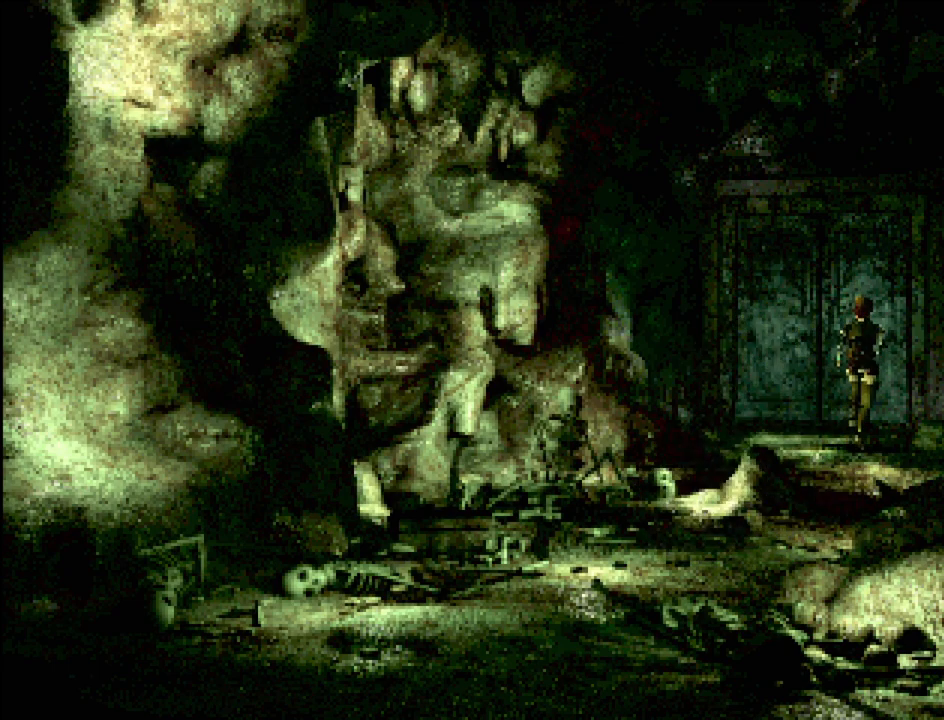
{"buttons": ["CROSS"], "events": [[100, "CROSS", "up"], [200, "CROSS", "down"], [300, "CROSS", "up"], [367, "CIRCLE", "up"], [383, "DPAD_UP", "up"], [467, "CROSS", "down"]]}
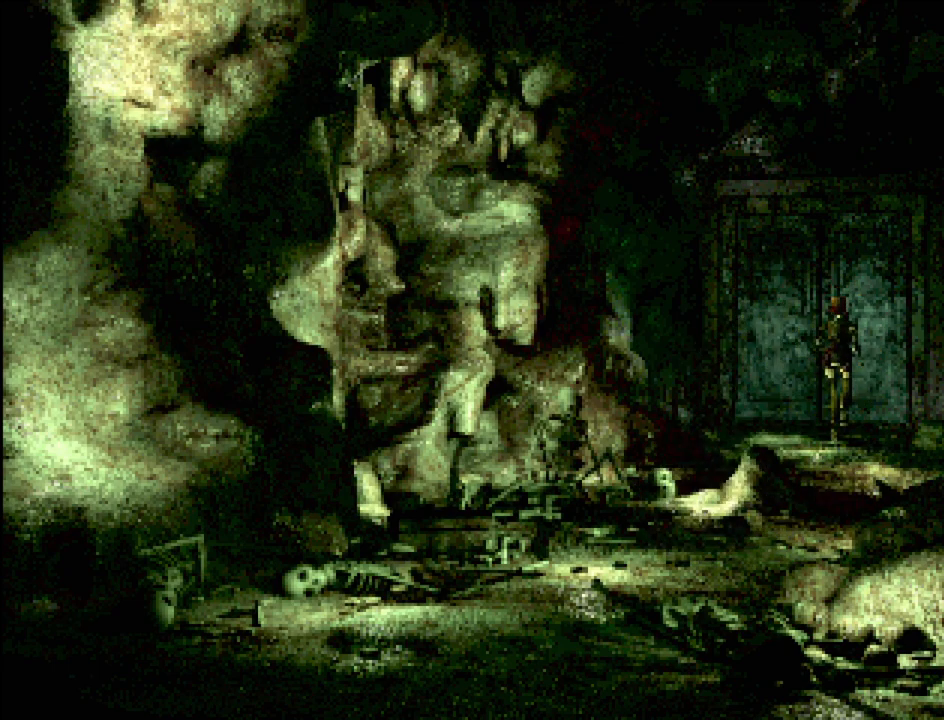
{"buttons": [], "events": [[50, "CROSS", "up"], [133, "CROSS", "down"], [250, "CROSS", "up"]]}
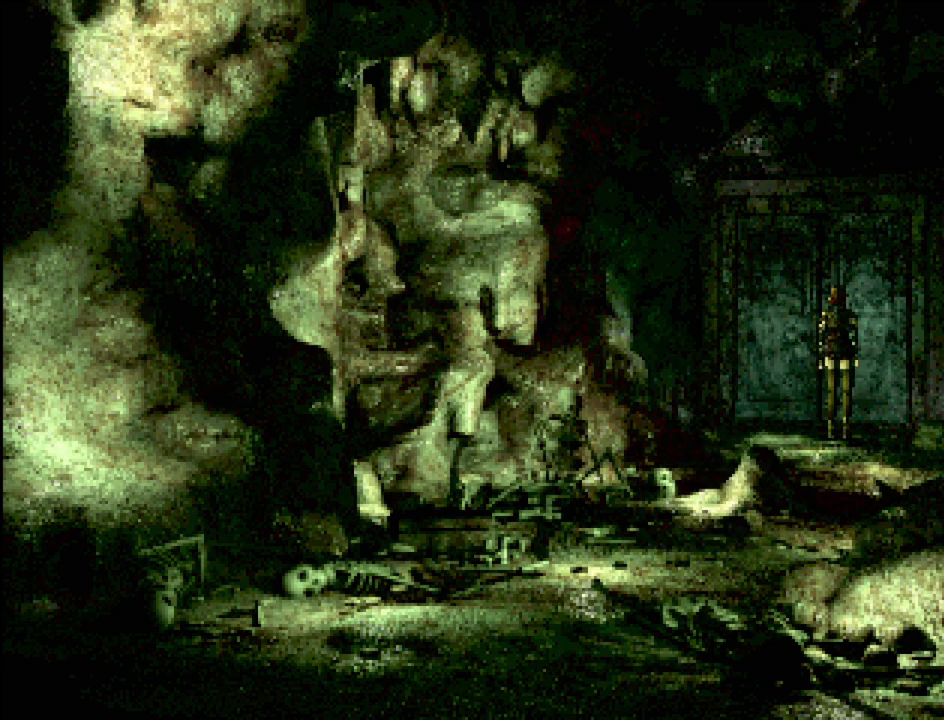
{"buttons": [], "events": []}
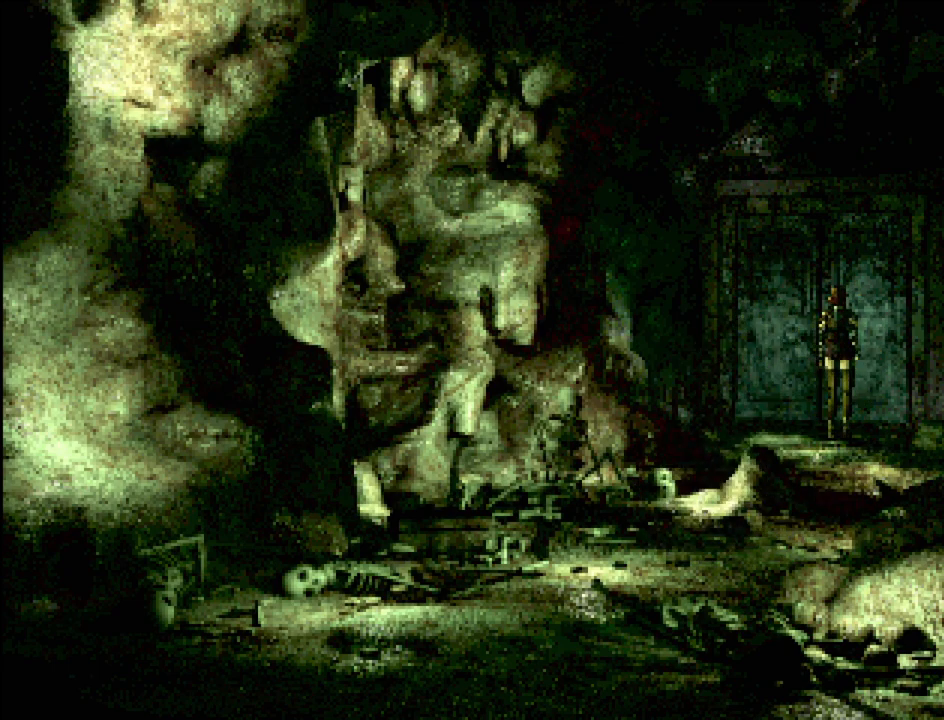
{"buttons": [], "events": []}
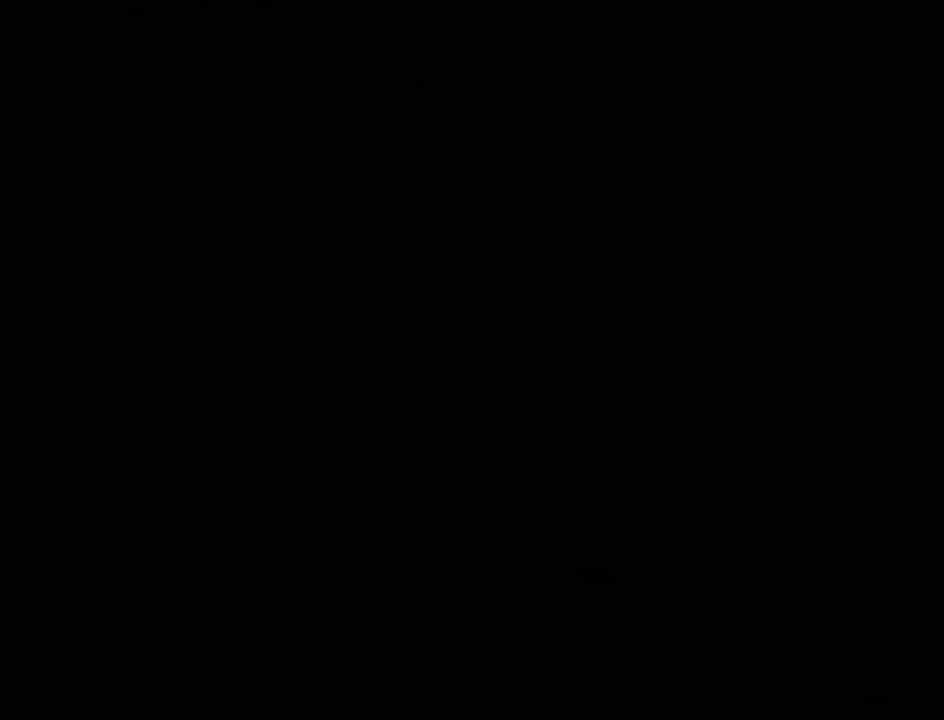
{"buttons": [], "events": []}
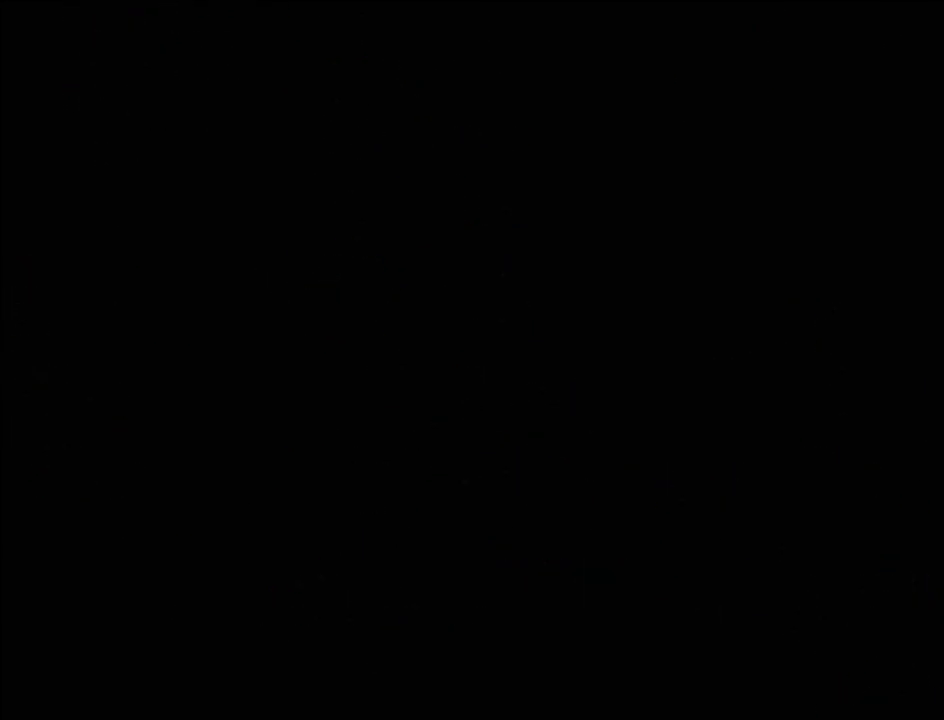
{"buttons": [], "events": []}
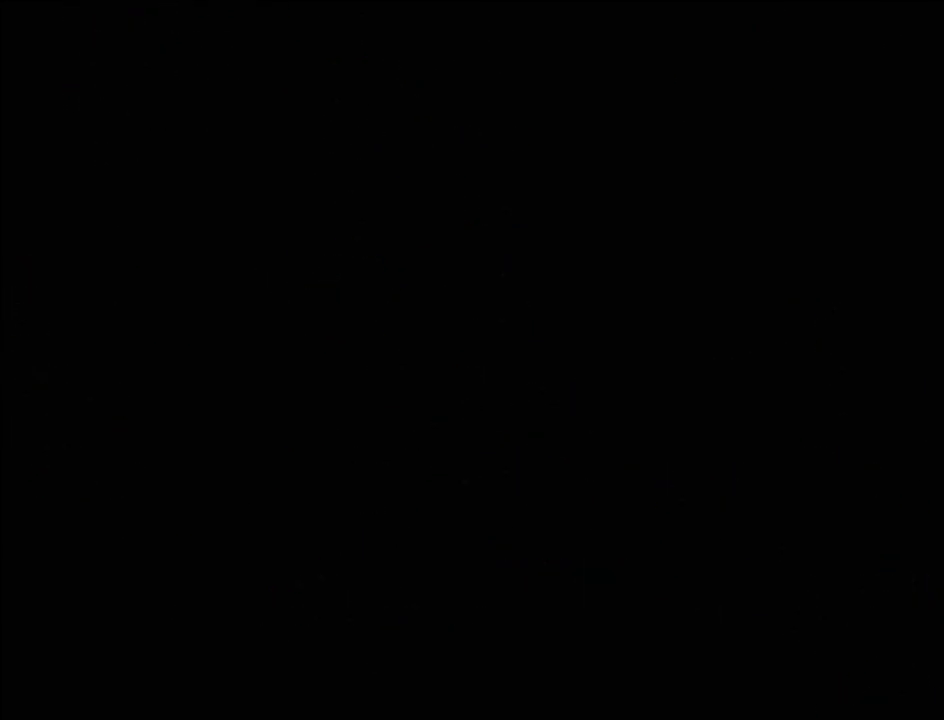
{"buttons": [], "events": []}
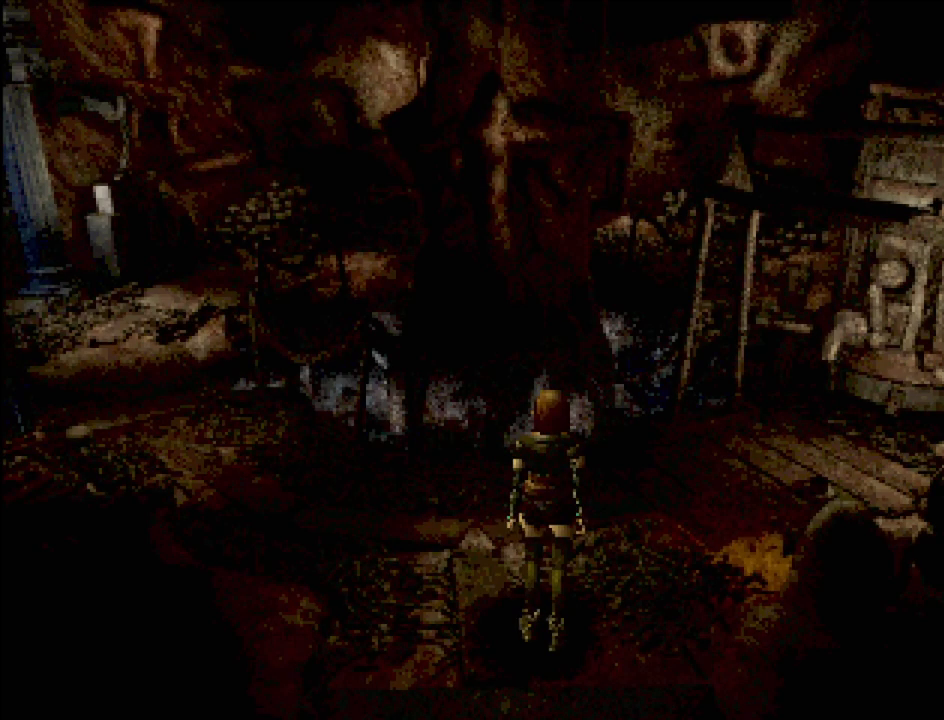
{"buttons": [], "events": []}